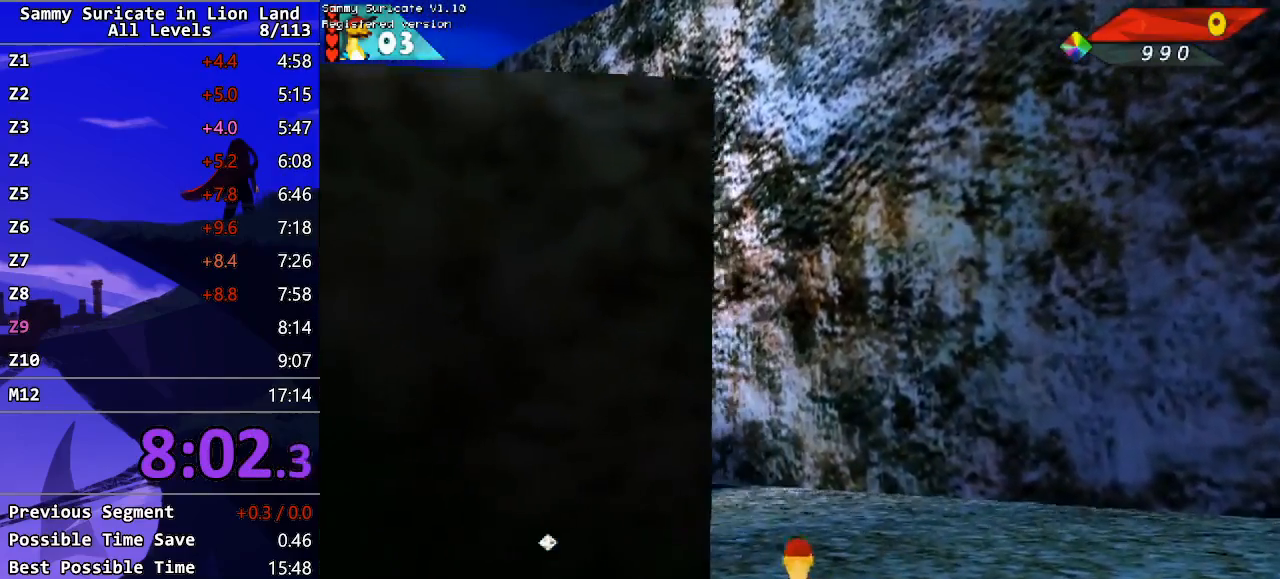
Gameplay with keyboard; each line is a JSON object with the keys held at the frame after it. "events" lists presses ("down") and releases ("up") of "alt", "c", "ctrl_l", "ctrl_r", "down", "escape", "f2", "f3", "left", "m", "return", "right", "shift", "space" and "up" between this image and that frame as [ms after this image, input, new state], when the widget could be followed in between. No other keys are recorded. Mouse input is not recorded.
{"keys": ["up"], "events": [[100, "left", "down"], [200, "left", "up"], [367, "left", "down"], [467, "left", "up"]]}
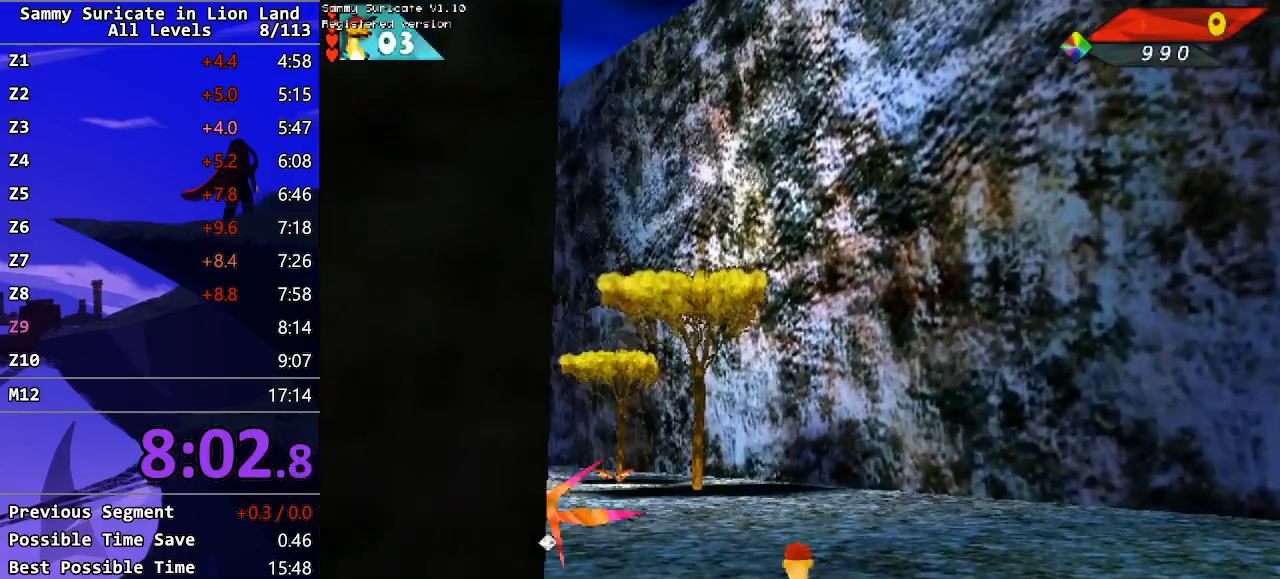
{"keys": ["left", "up"], "events": [[200, "left", "down"], [333, "left", "up"], [467, "left", "down"]]}
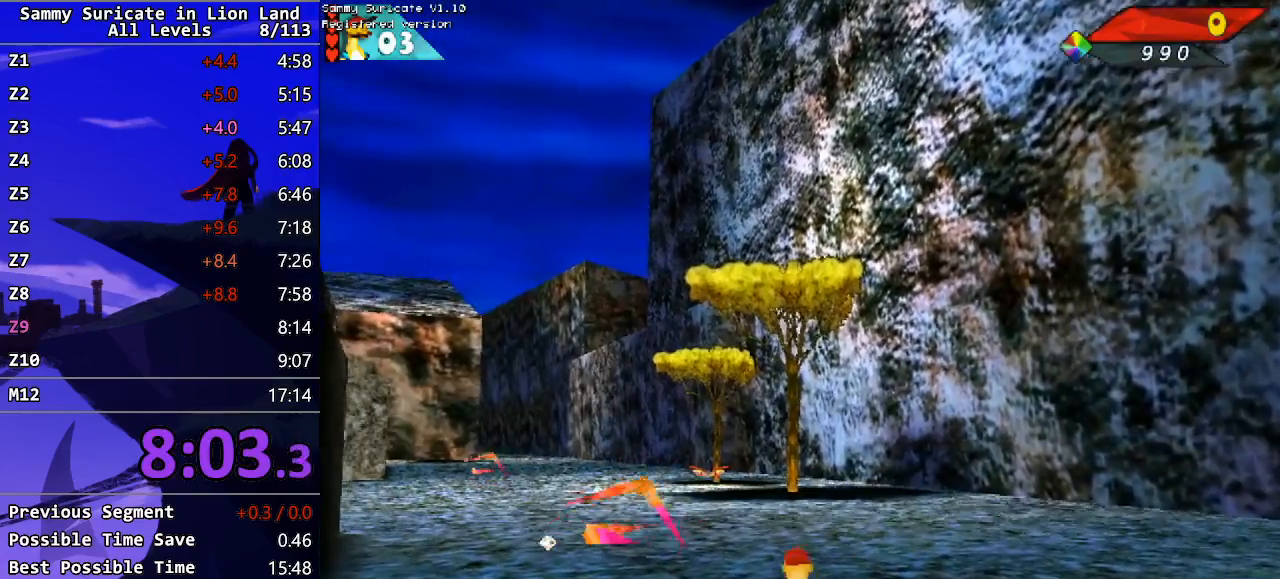
{"keys": ["up"], "events": [[300, "left", "up"]]}
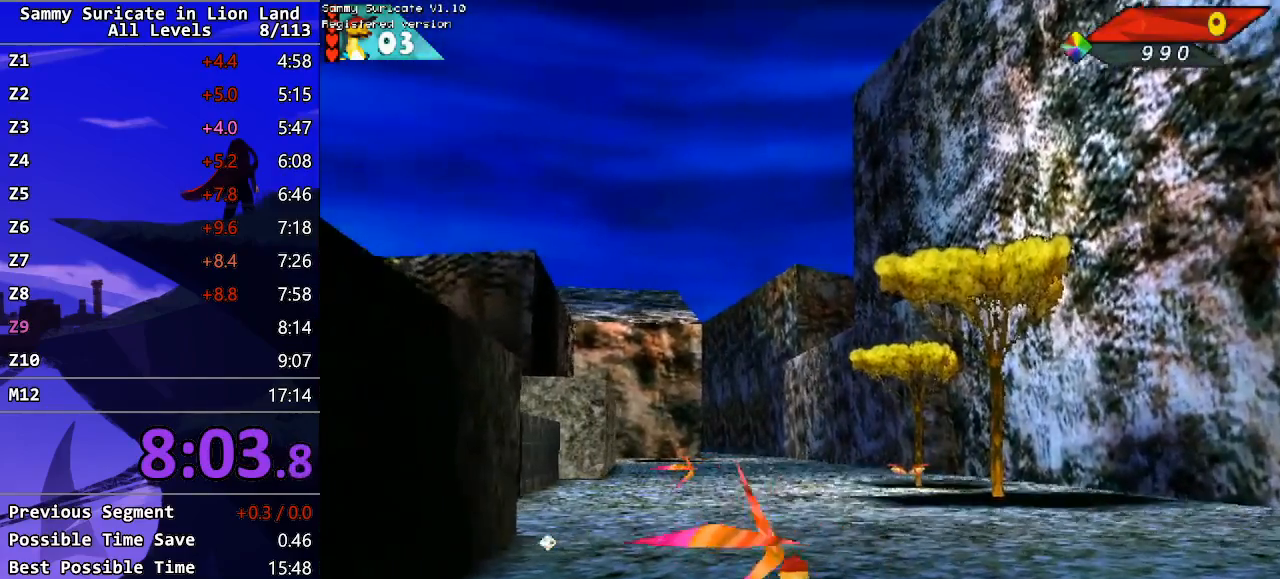
{"keys": ["up"], "events": []}
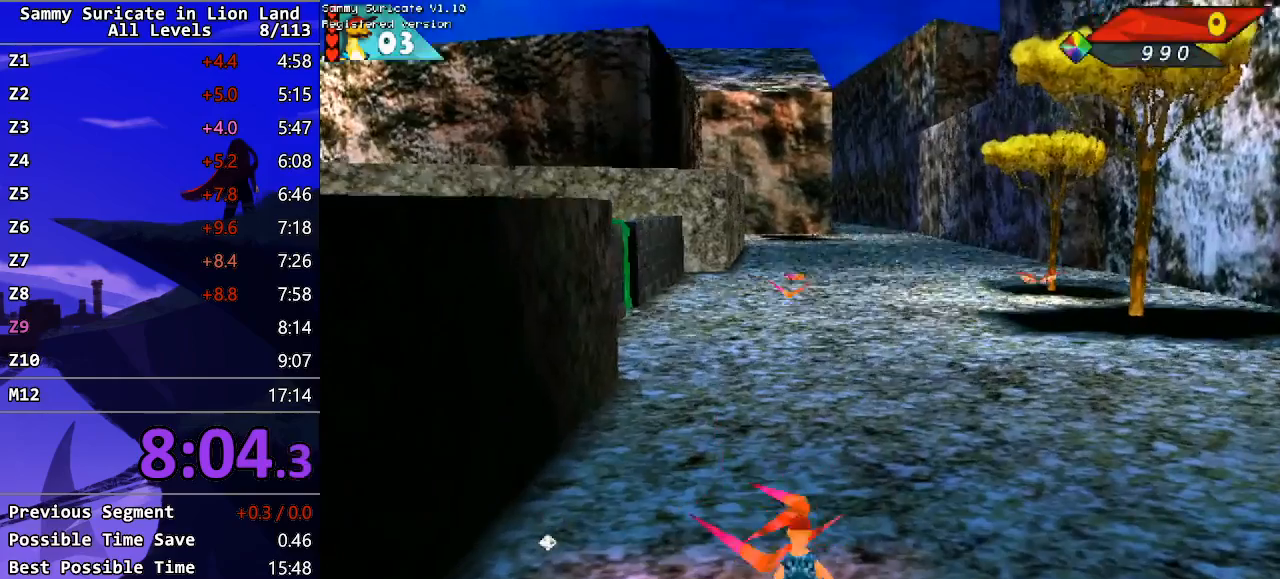
{"keys": ["up"], "events": [[50, "alt", "down"], [67, "up", "up"], [150, "alt", "up"], [200, "up", "down"]]}
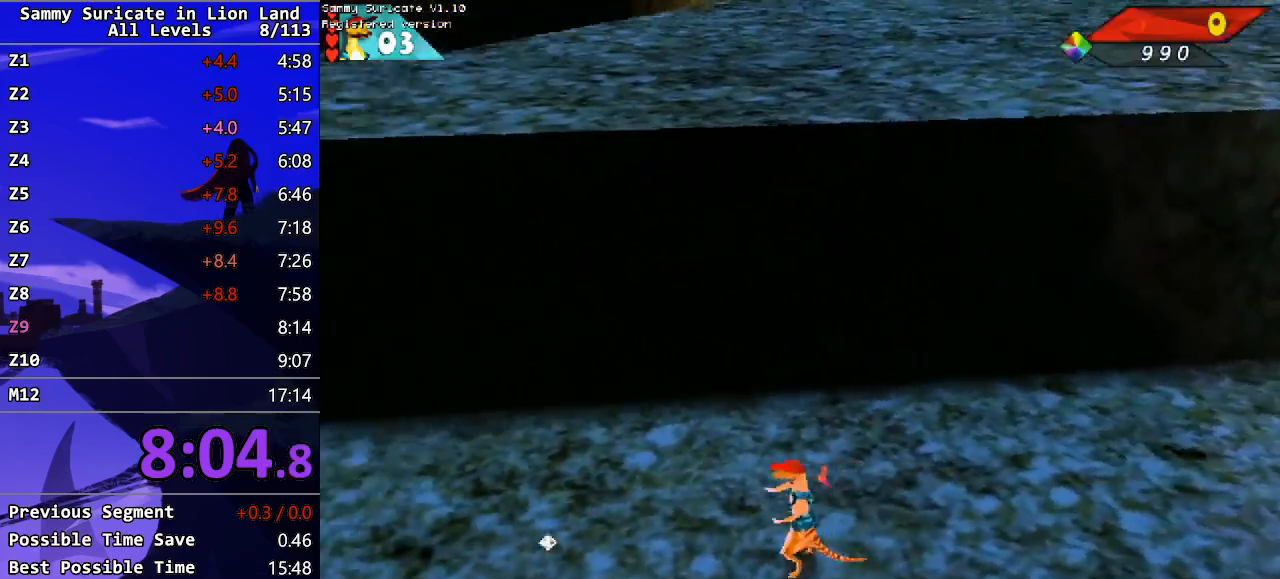
{"keys": ["shift", "up"], "events": [[267, "shift", "down"]]}
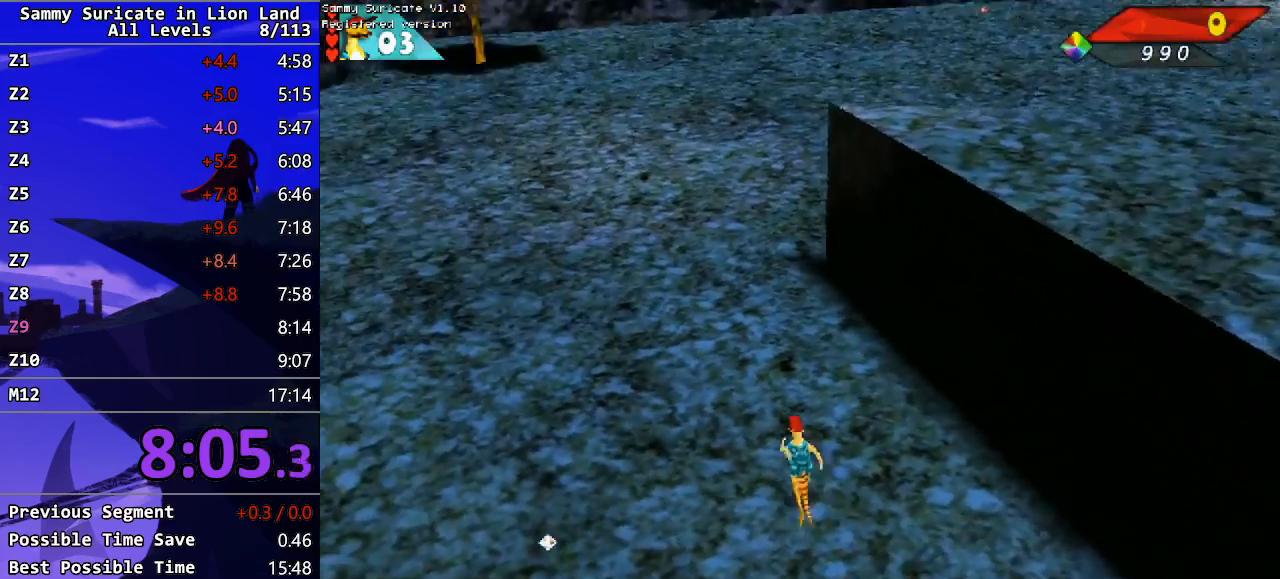
{"keys": ["shift", "up"], "events": [[117, "right", "down"], [167, "right", "up"], [250, "right", "down"], [400, "right", "up"]]}
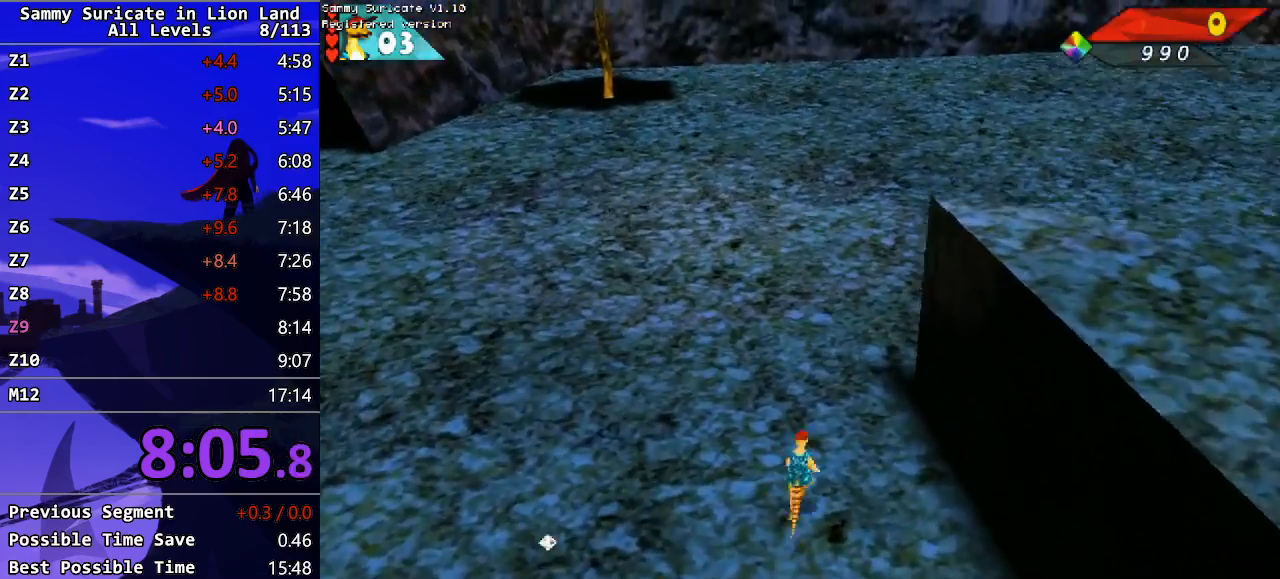
{"keys": ["right", "up"], "events": [[67, "right", "down"], [450, "shift", "up"]]}
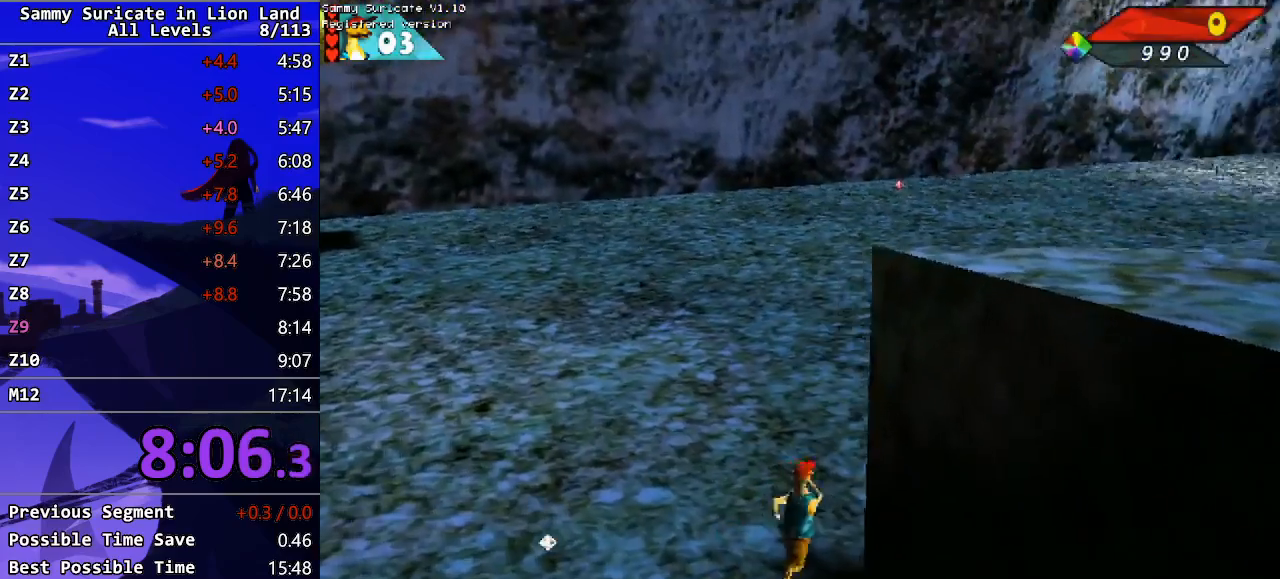
{"keys": ["right", "up"], "events": []}
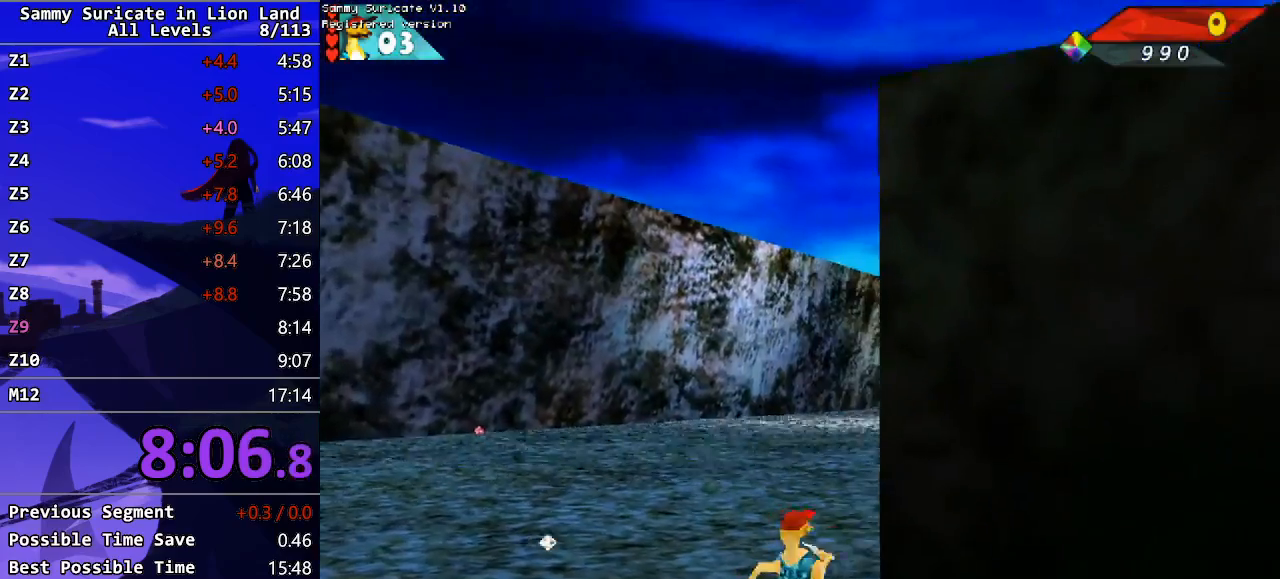
{"keys": ["shift", "up"], "events": [[267, "right", "up"], [383, "shift", "down"]]}
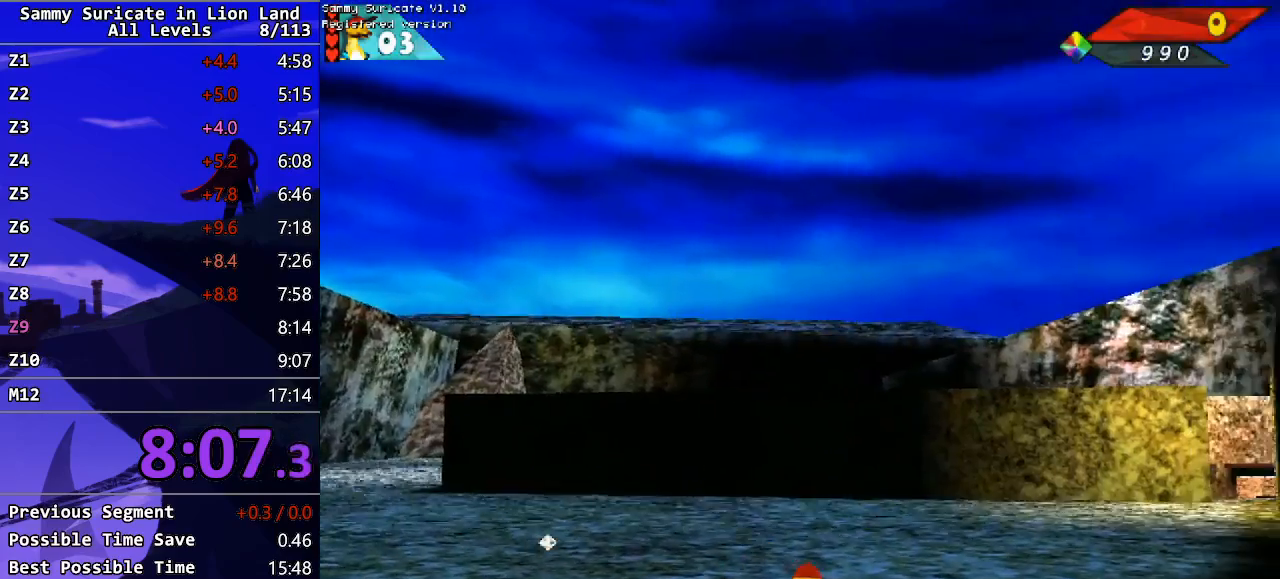
{"keys": ["up"], "events": [[217, "right", "down"], [250, "shift", "up"], [483, "right", "up"]]}
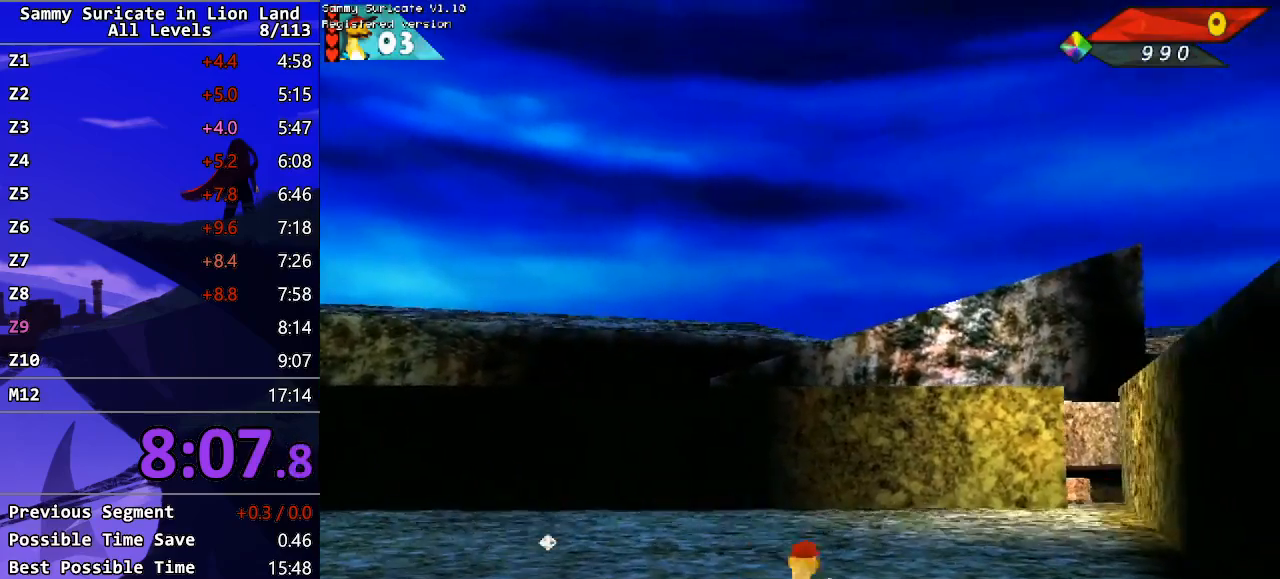
{"keys": ["up"], "events": [[333, "right", "down"], [450, "right", "up"]]}
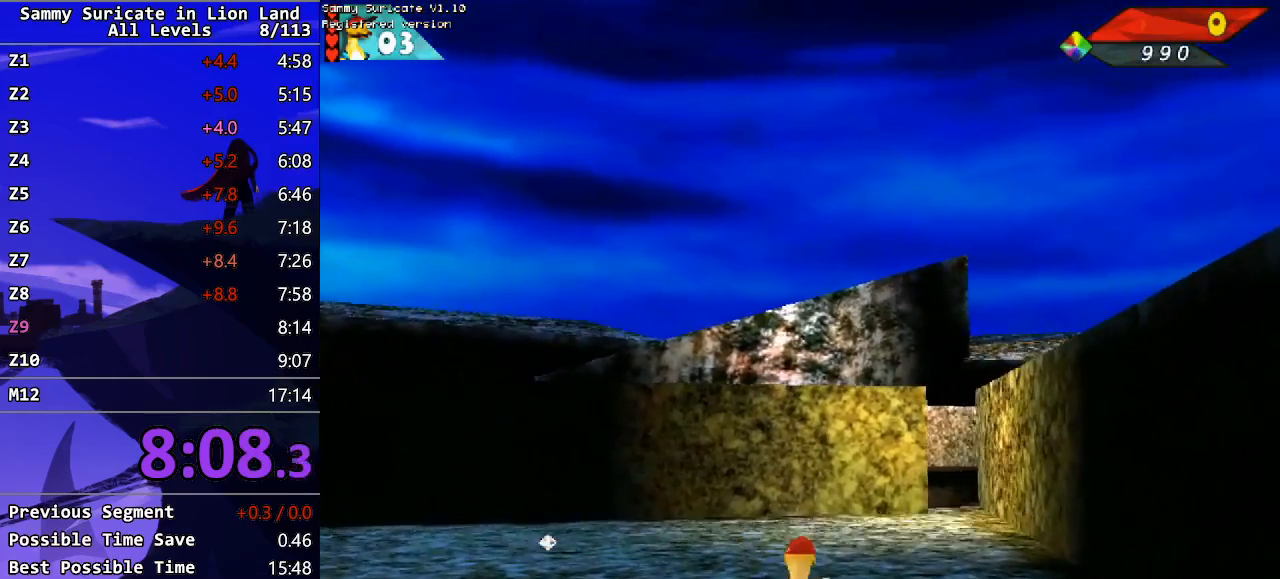
{"keys": ["right", "up"], "events": [[200, "right", "down"], [300, "right", "up"], [483, "right", "down"]]}
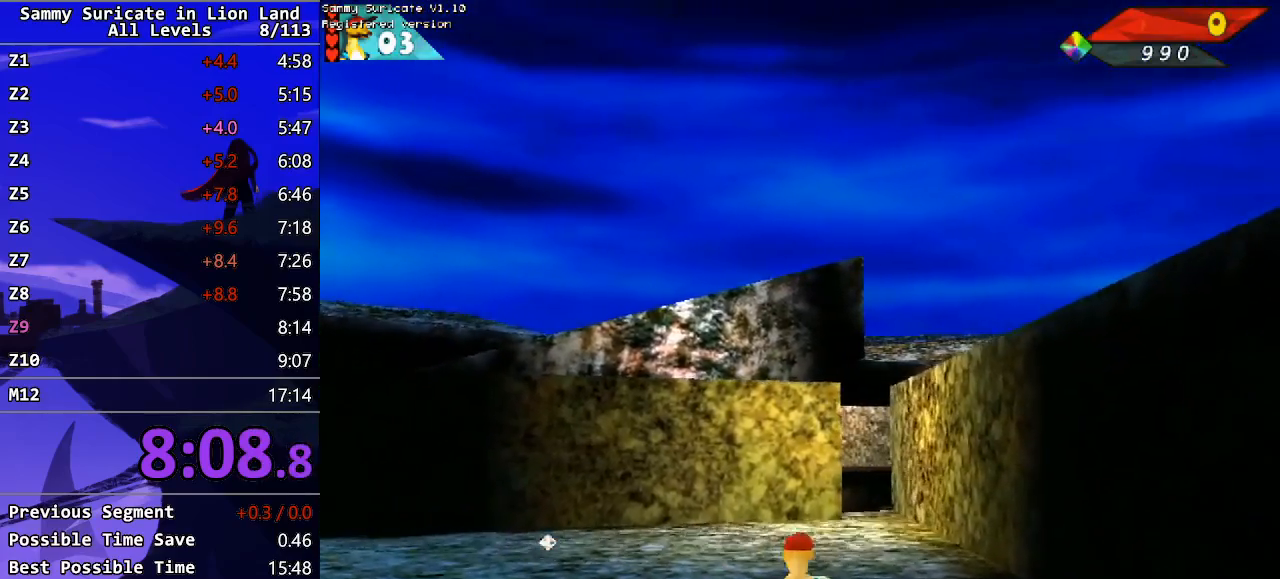
{"keys": ["up"], "events": [[83, "right", "up"]]}
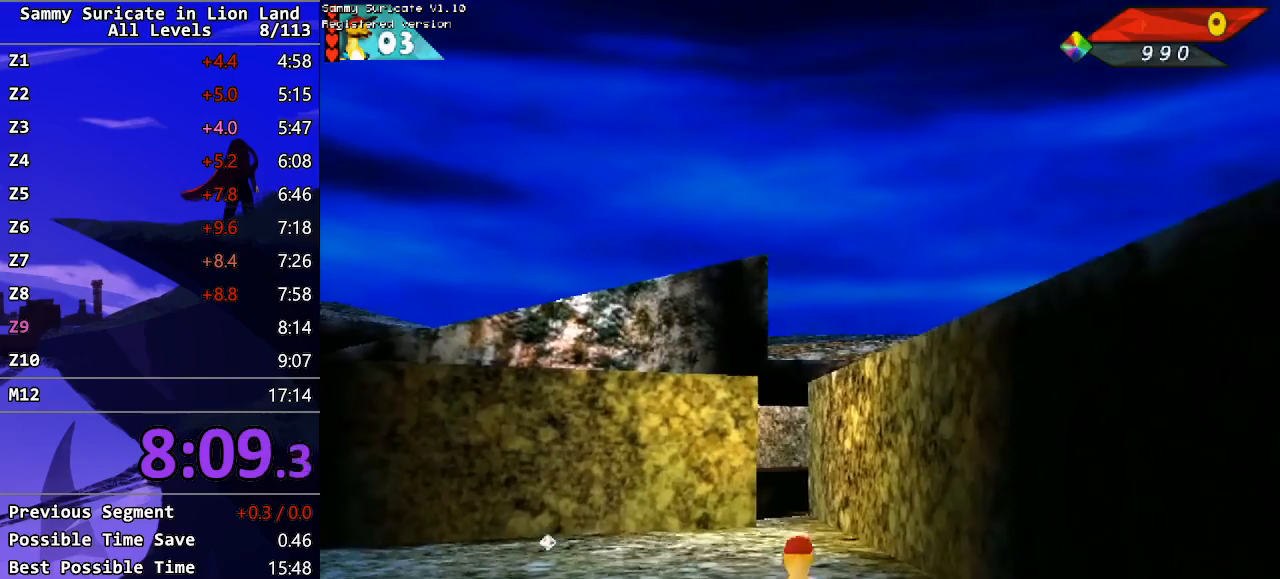
{"keys": ["up"], "events": [[167, "left", "down"], [200, "left", "up"]]}
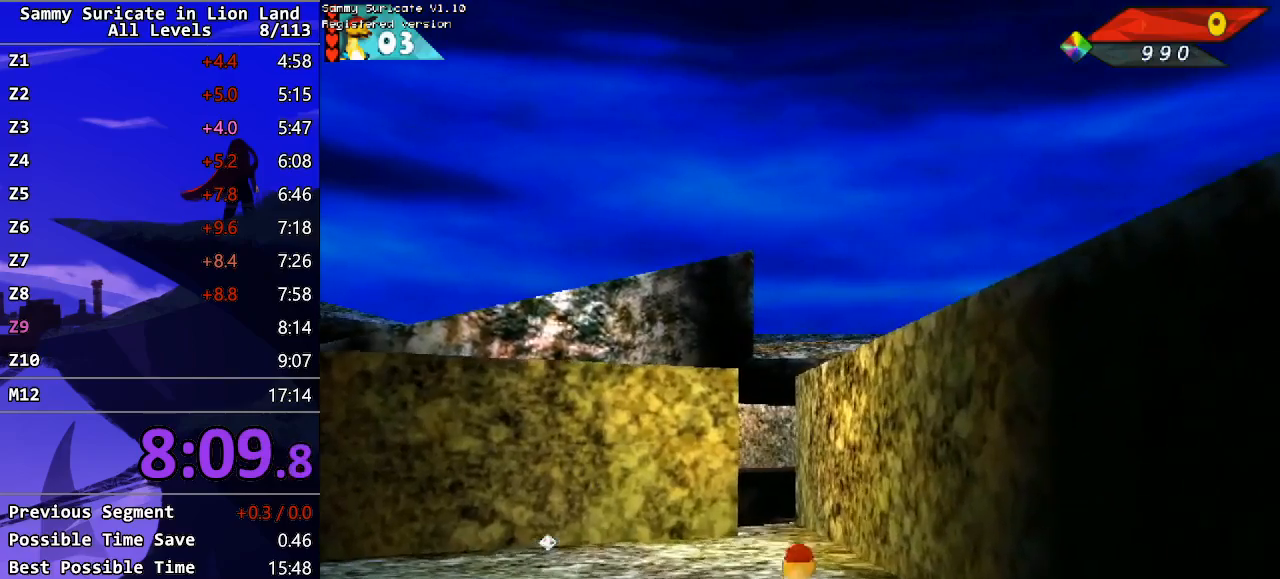
{"keys": ["up"], "events": [[233, "left", "down"], [300, "left", "up"]]}
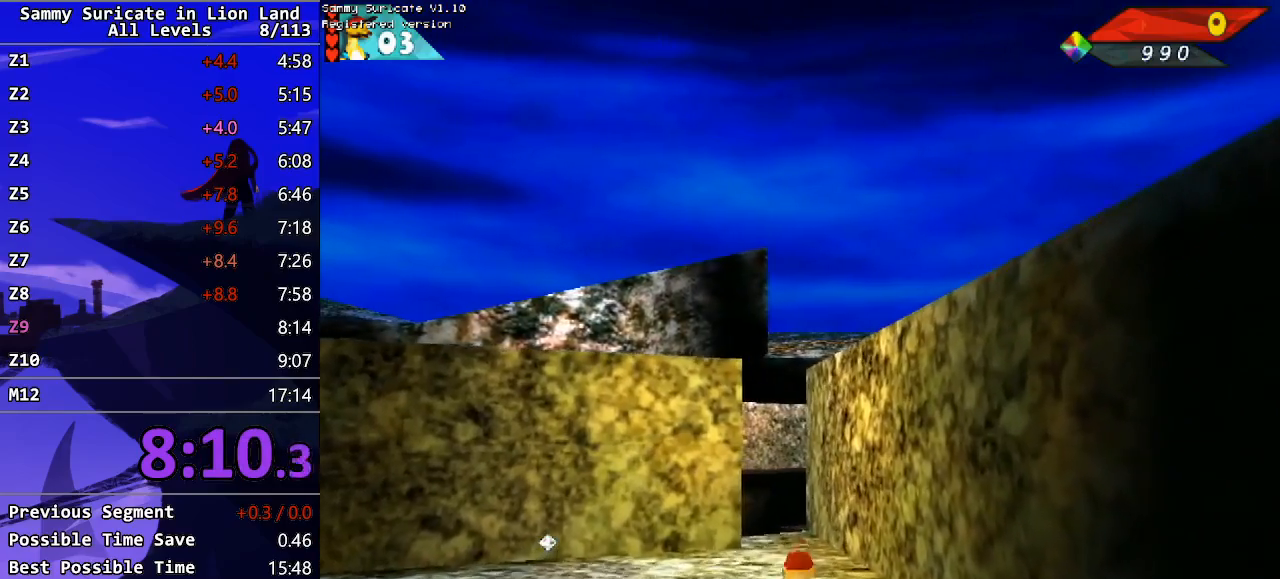
{"keys": ["up"], "events": []}
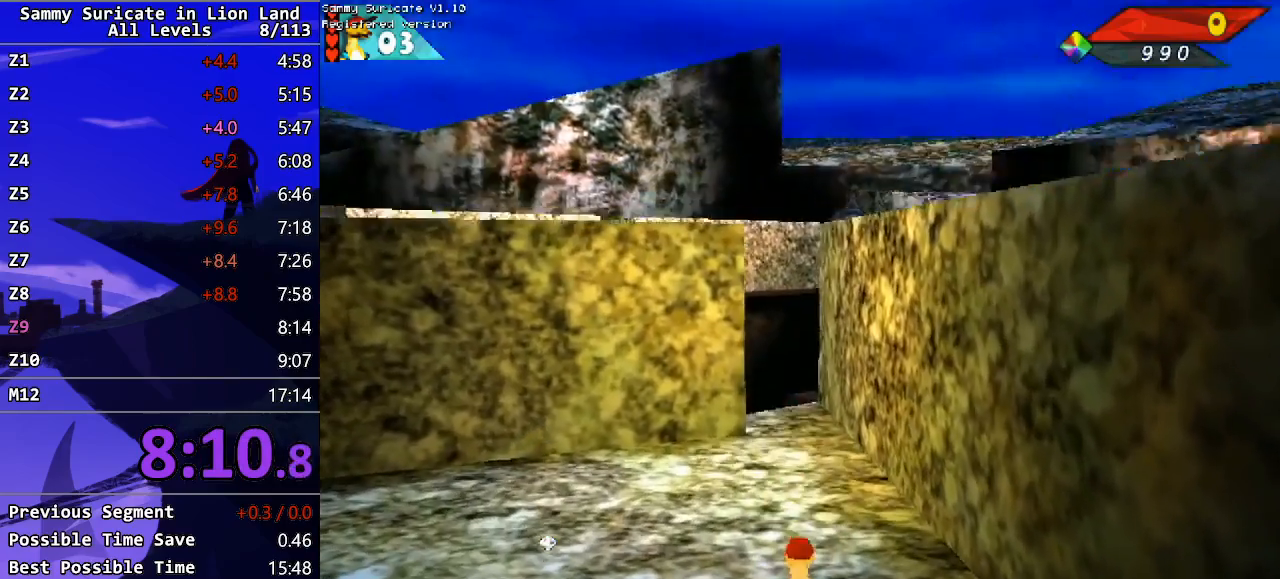
{"keys": ["up"], "events": []}
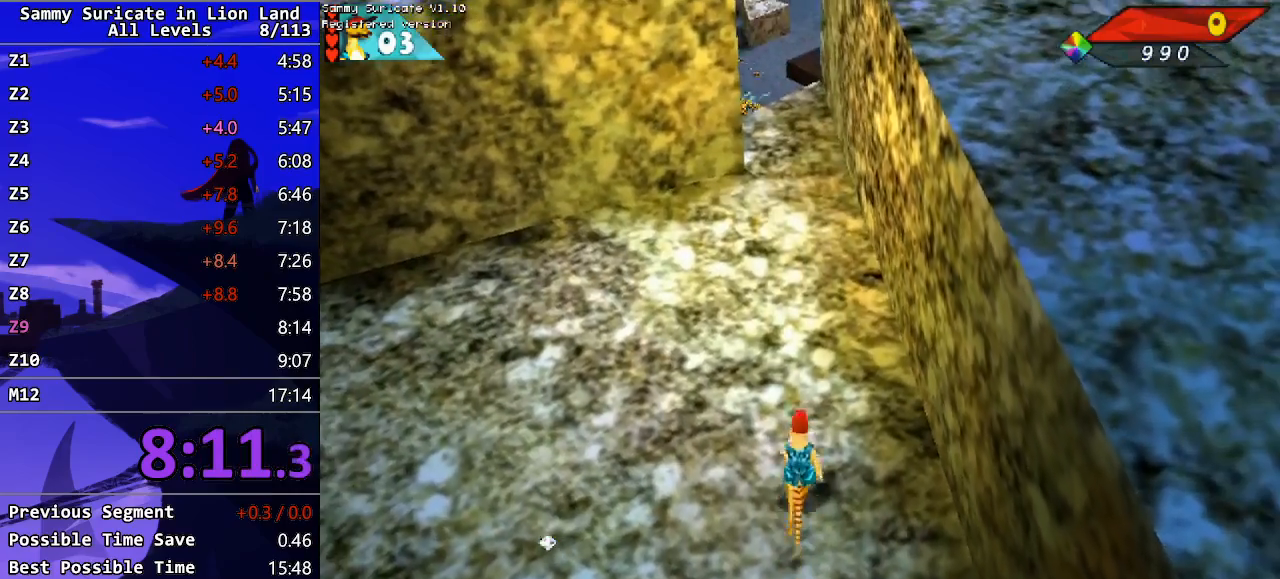
{"keys": ["up"], "events": [[350, "left", "down"], [383, "left", "up"]]}
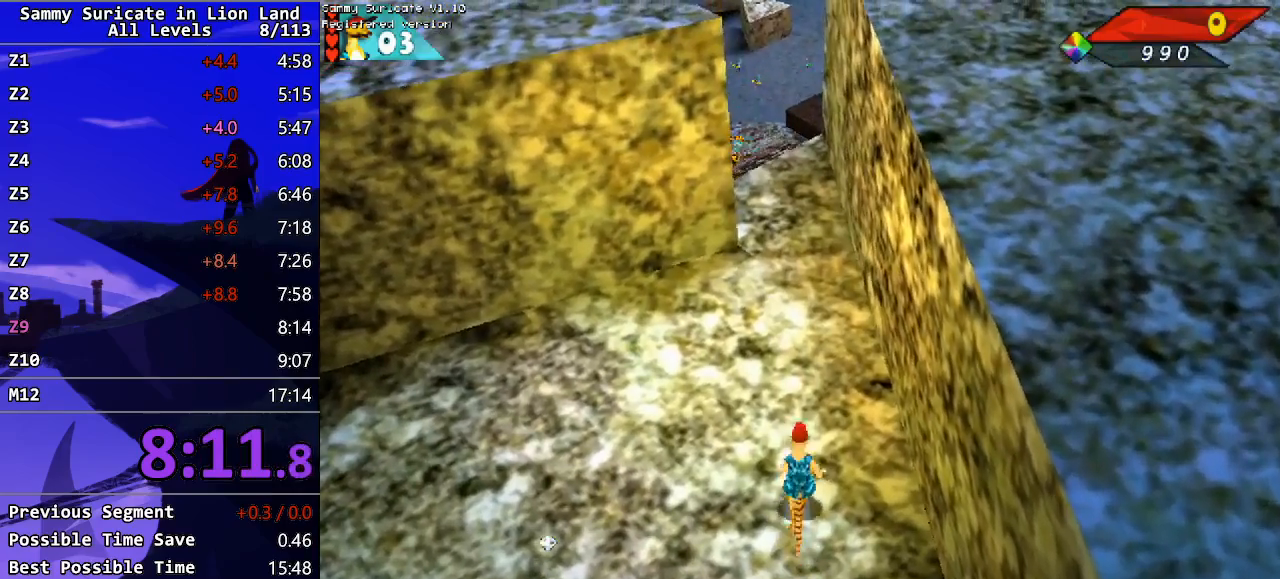
{"keys": ["up"], "events": []}
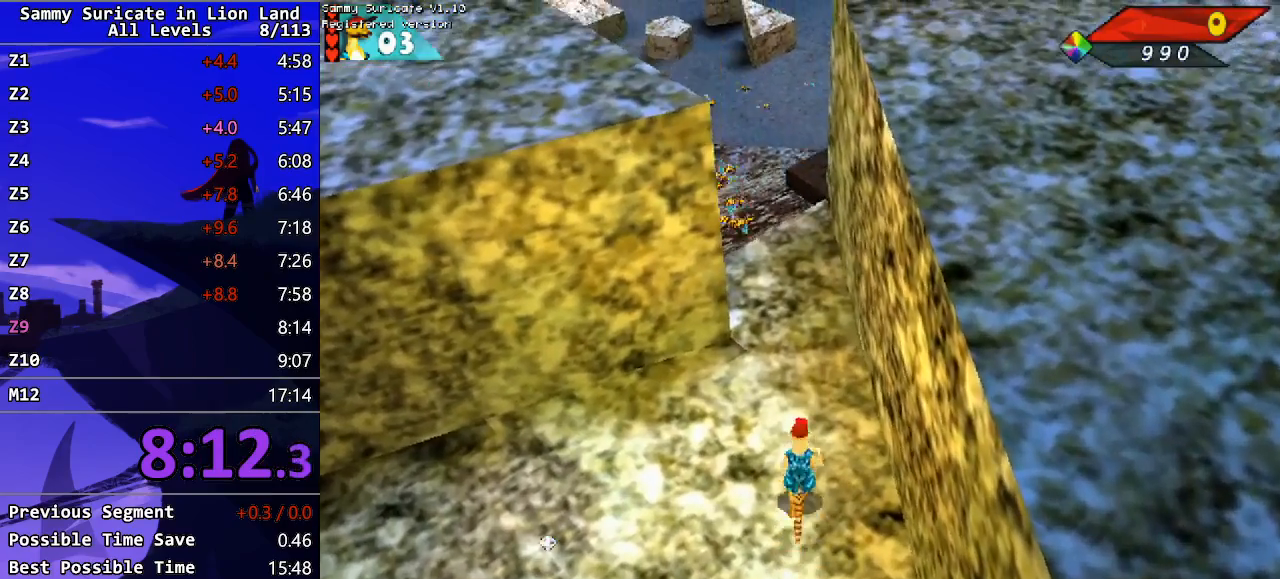
{"keys": ["up"], "events": []}
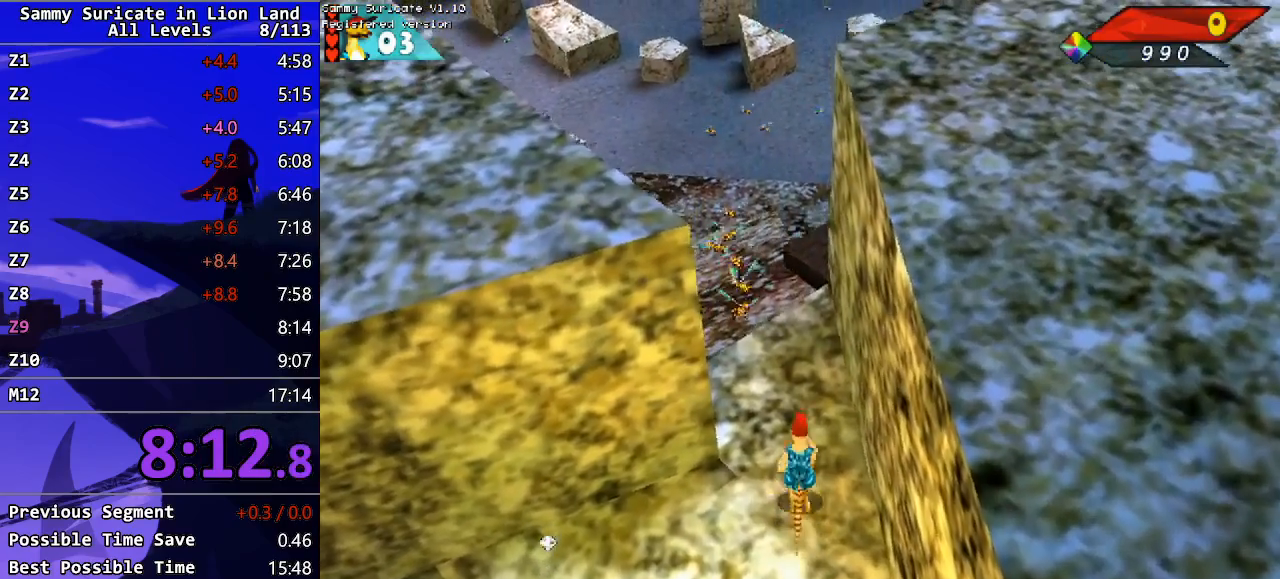
{"keys": ["up"], "events": []}
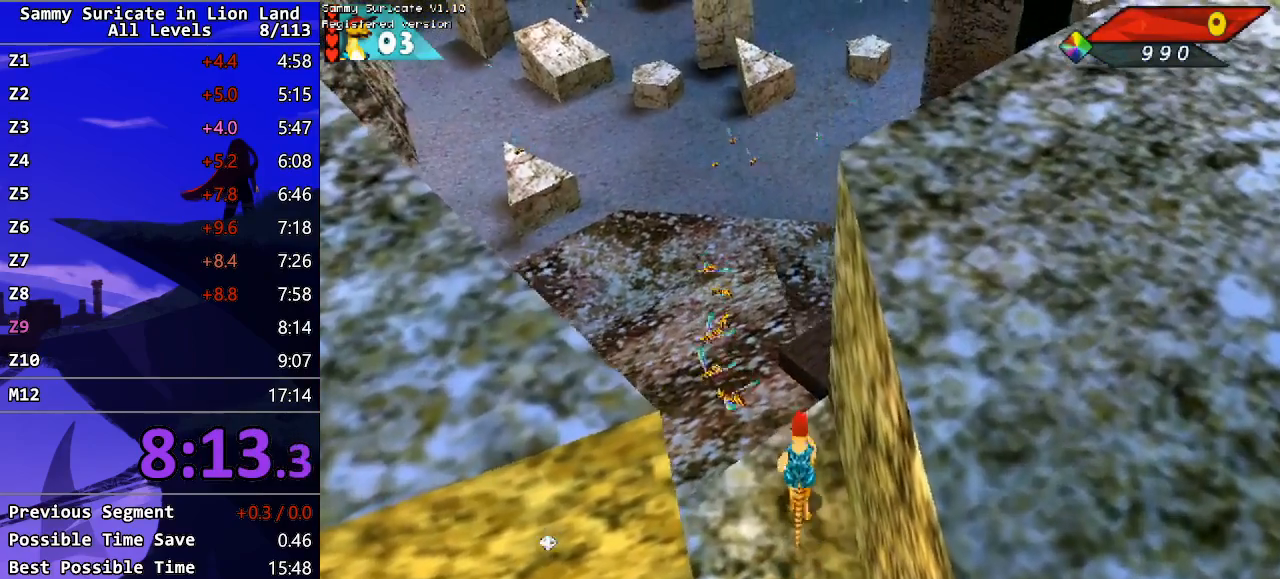
{"keys": ["right", "up"], "events": [[117, "f2", "down"], [183, "f2", "up"], [183, "right", "down"]]}
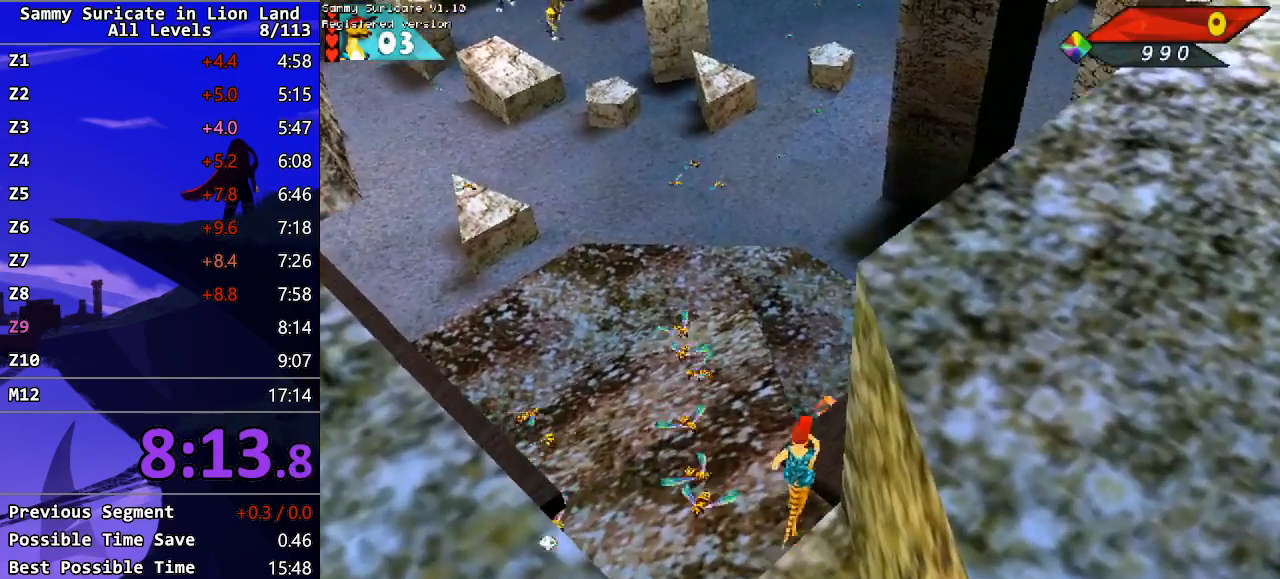
{"keys": ["right", "up"], "events": []}
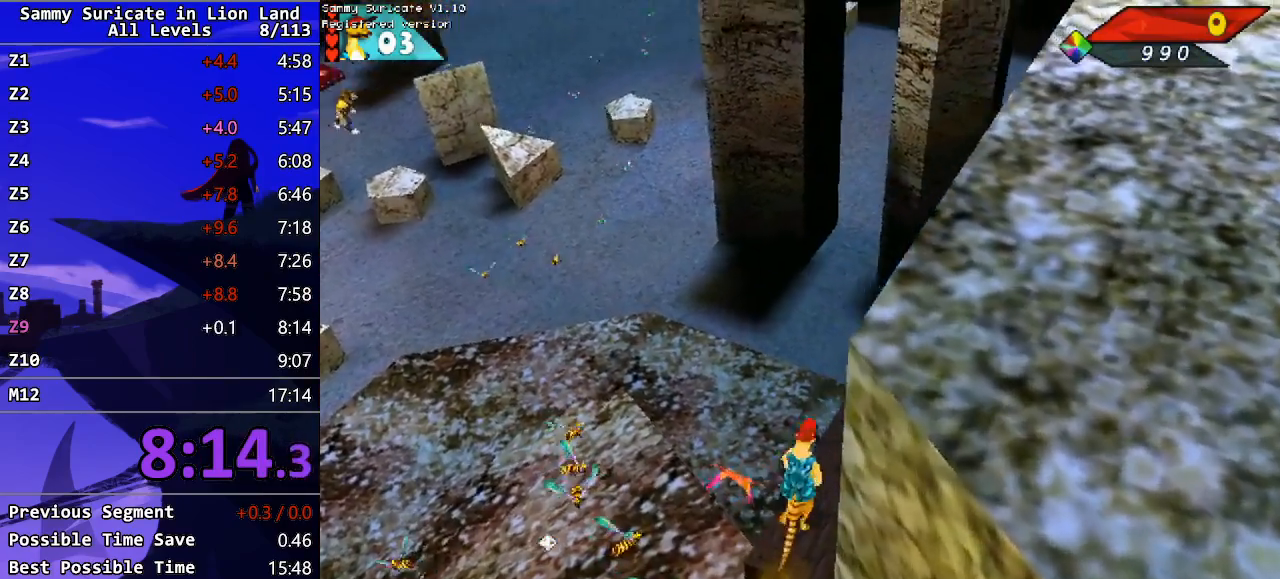
{"keys": ["up"], "events": [[250, "right", "up"]]}
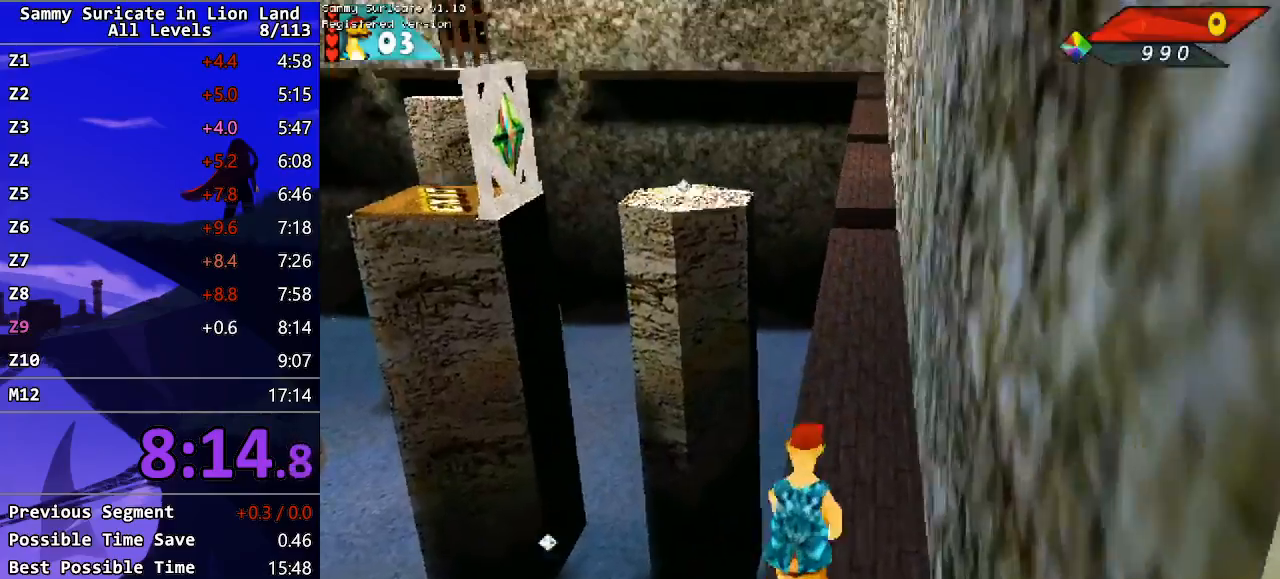
{"keys": ["up"], "events": [[283, "left", "down"], [333, "left", "up"]]}
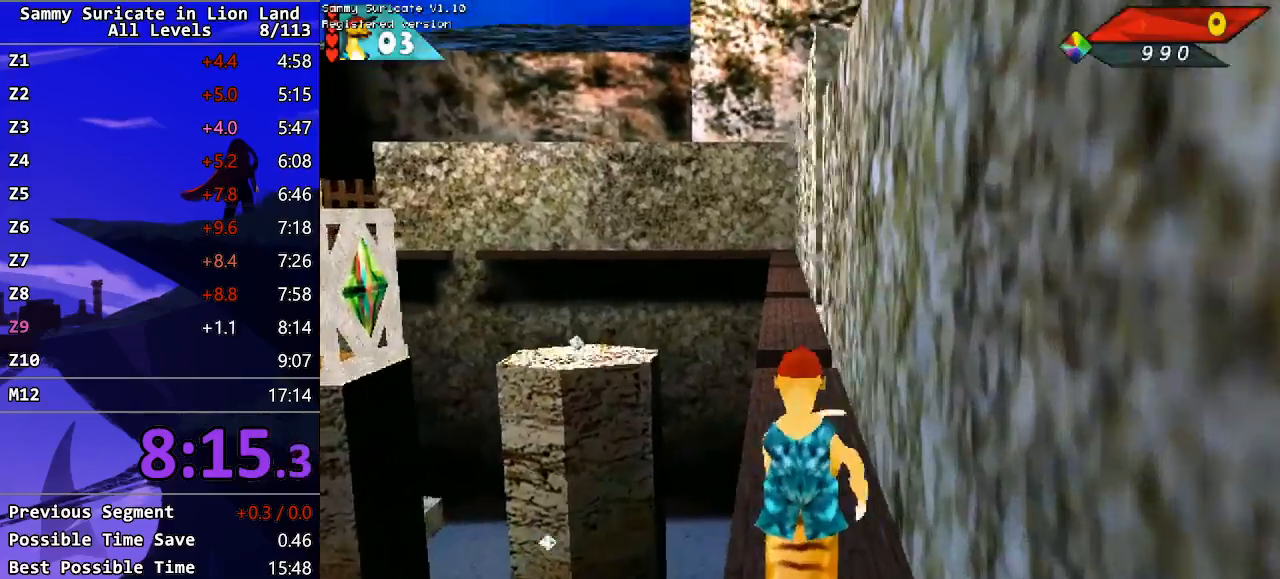
{"keys": ["up"], "events": [[100, "left", "down"], [200, "left", "up"]]}
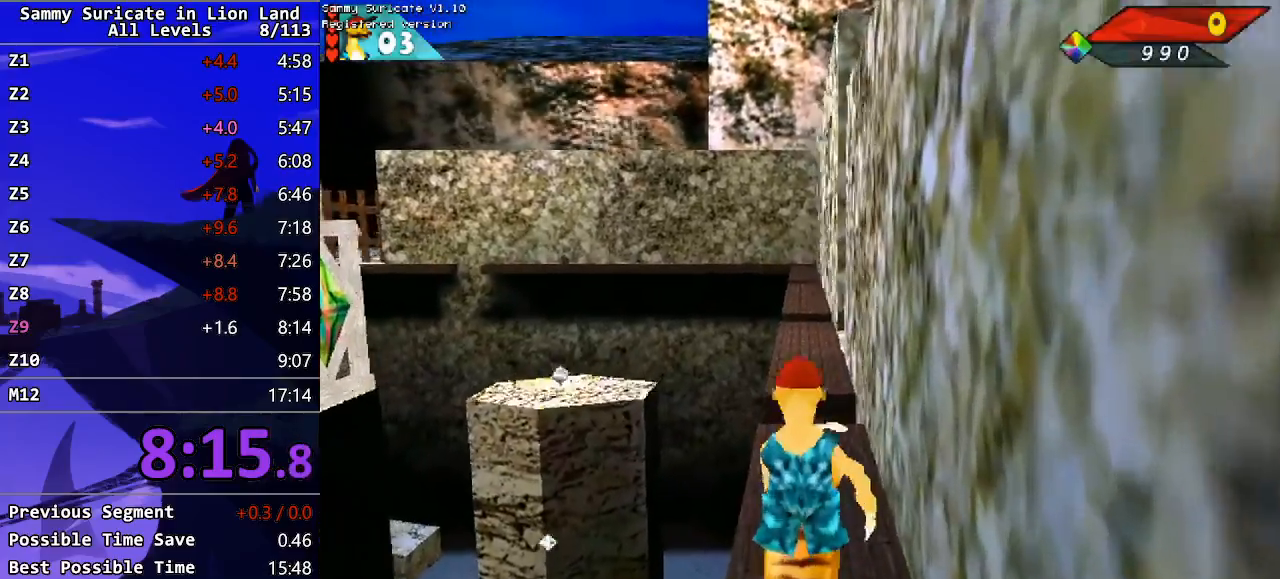
{"keys": ["up"], "events": [[283, "f2", "down"], [350, "f2", "up"]]}
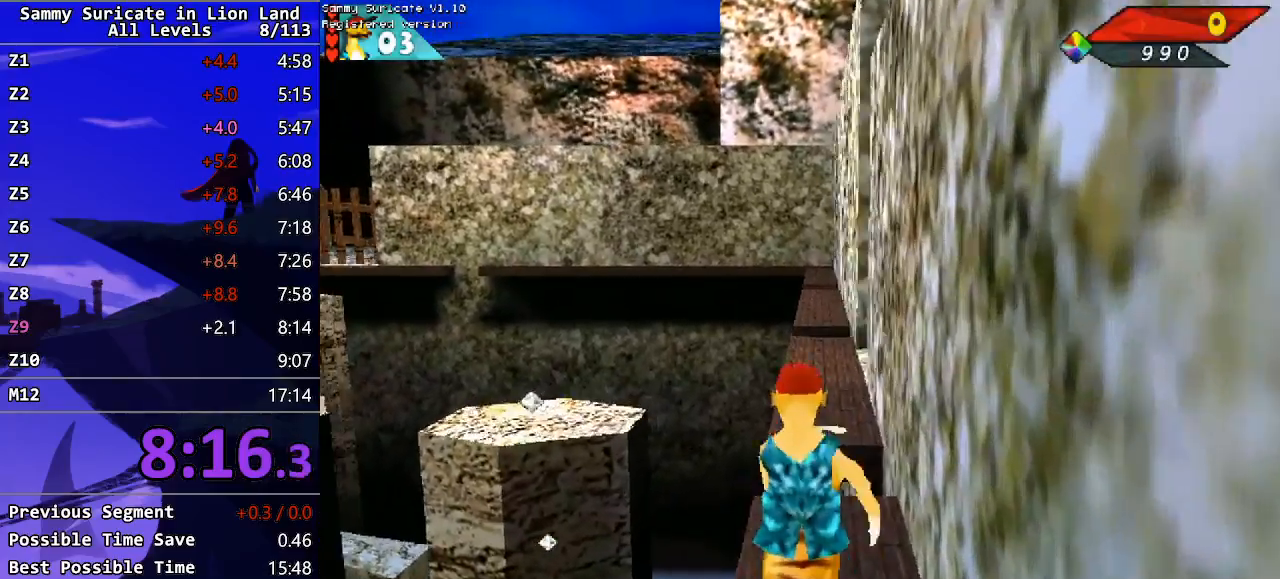
{"keys": ["ctrl_l", "left", "up"], "events": [[267, "left", "down"], [500, "ctrl_l", "down"]]}
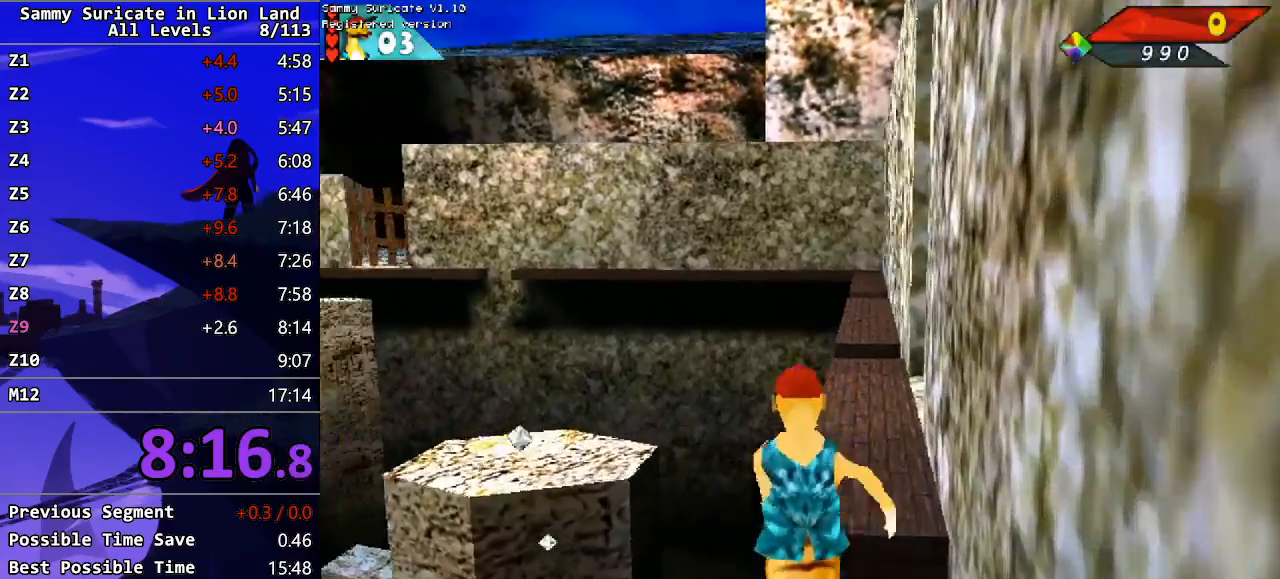
{"keys": ["shift", "up"], "events": [[133, "shift", "down"], [233, "ctrl_l", "up"], [450, "left", "up"]]}